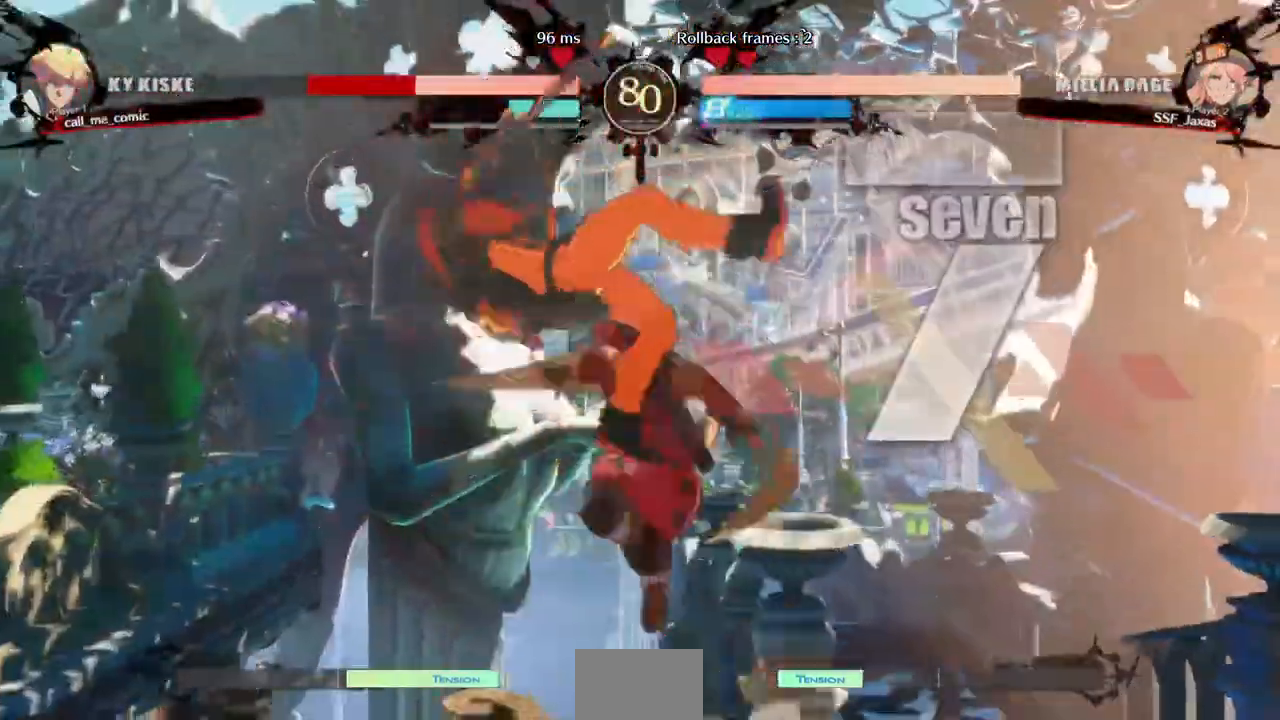
Gameplay with a controller (arcade stick); each line is a JSON object with the inputs held at the frame after it (dt_ms = milliseconds from this image to that frame). "events" lists button and stick changes between this image and that frame as [ms after this image, input, new state], when the widget could be followed in between. Not read: L3 R3 SELECT START.
{"dt_ms": 520, "buttons": ["DPAD_UP", "DPAD_LEFT"]}
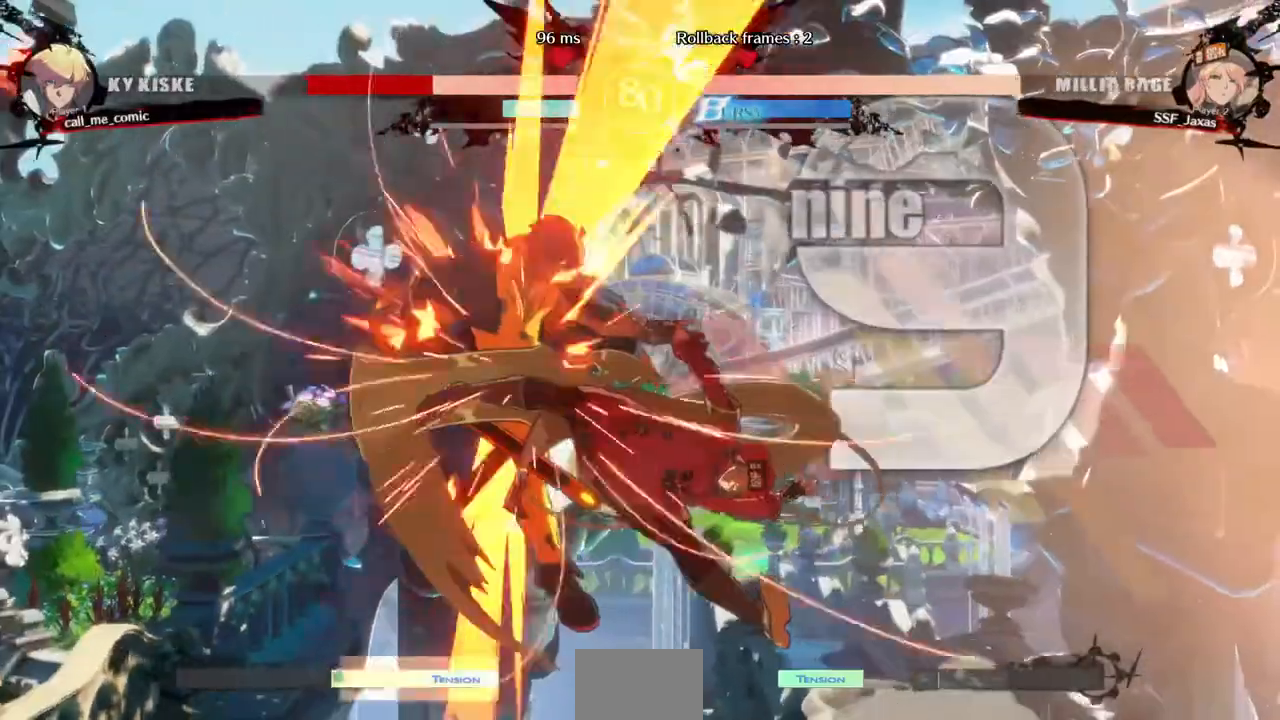
{"dt_ms": 1000, "buttons": []}
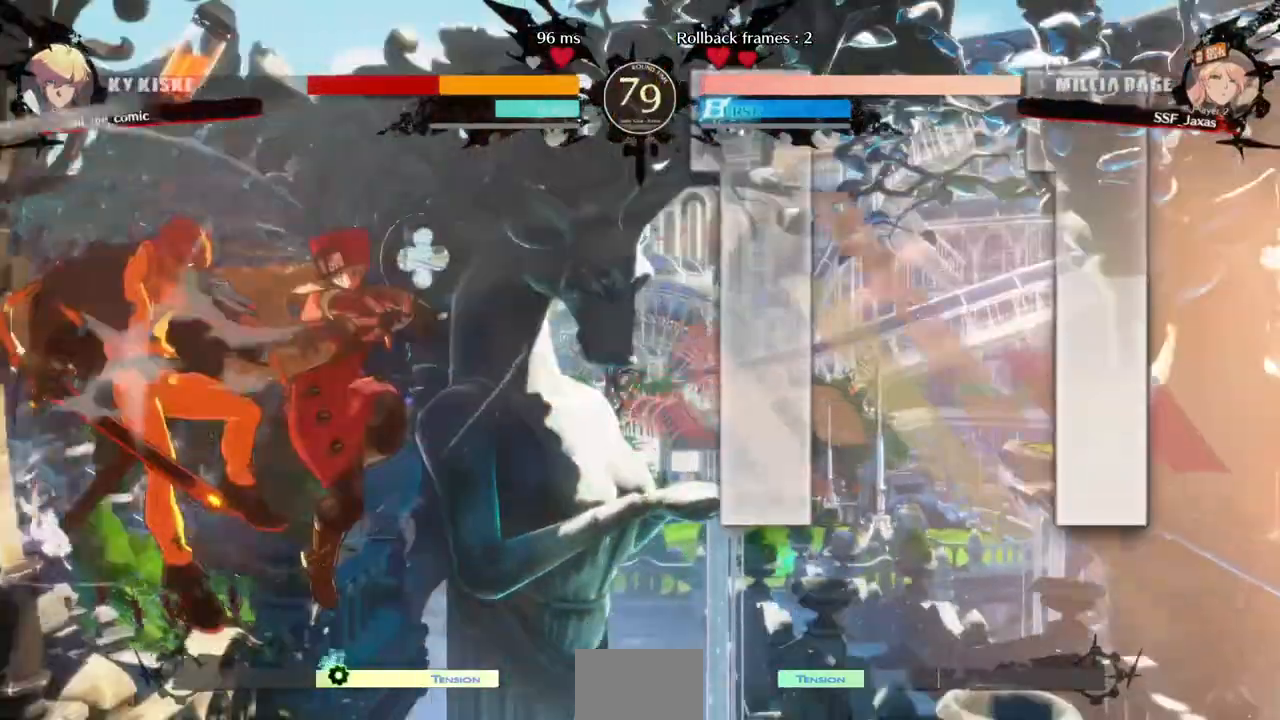
{"dt_ms": 480, "buttons": ["L1"], "events": [[40, "R2", "down"], [200, "R2", "up"], [400, "L1", "down"]]}
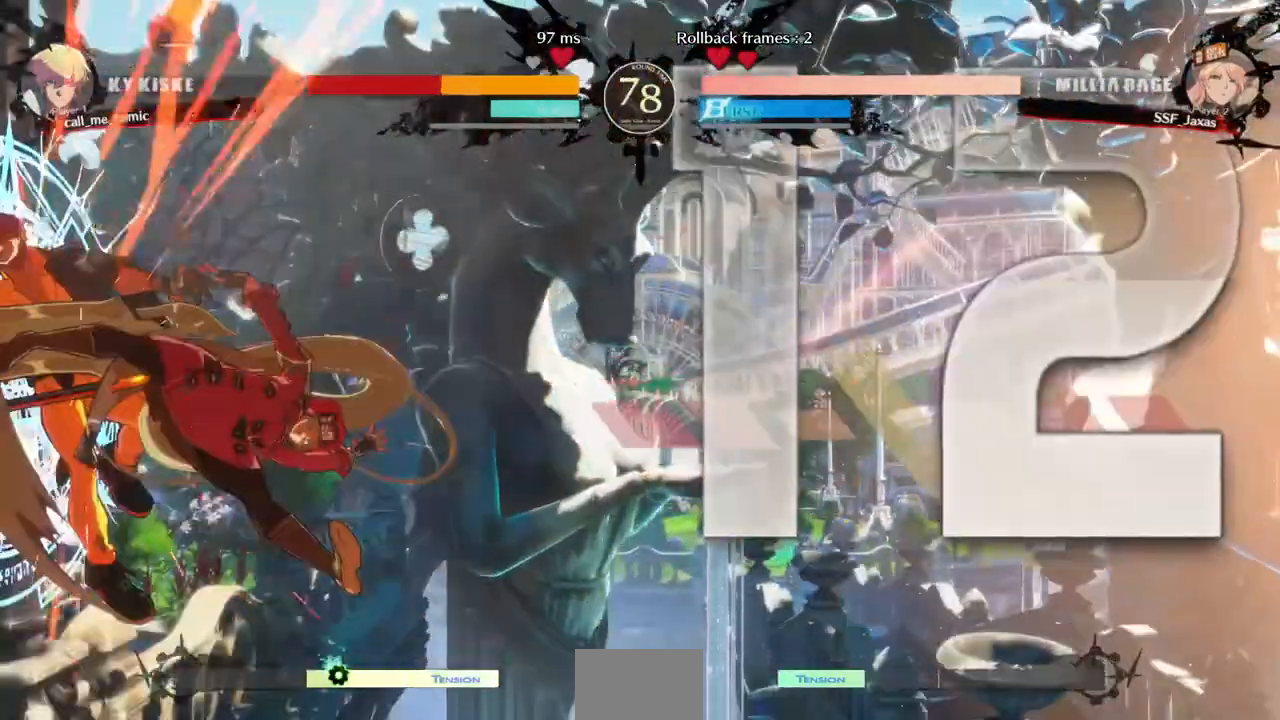
{"dt_ms": 520, "buttons": ["R2"], "events": [[40, "L1", "up"], [240, "SQUARE", "down"], [320, "SQUARE", "up"], [440, "R2", "down"]]}
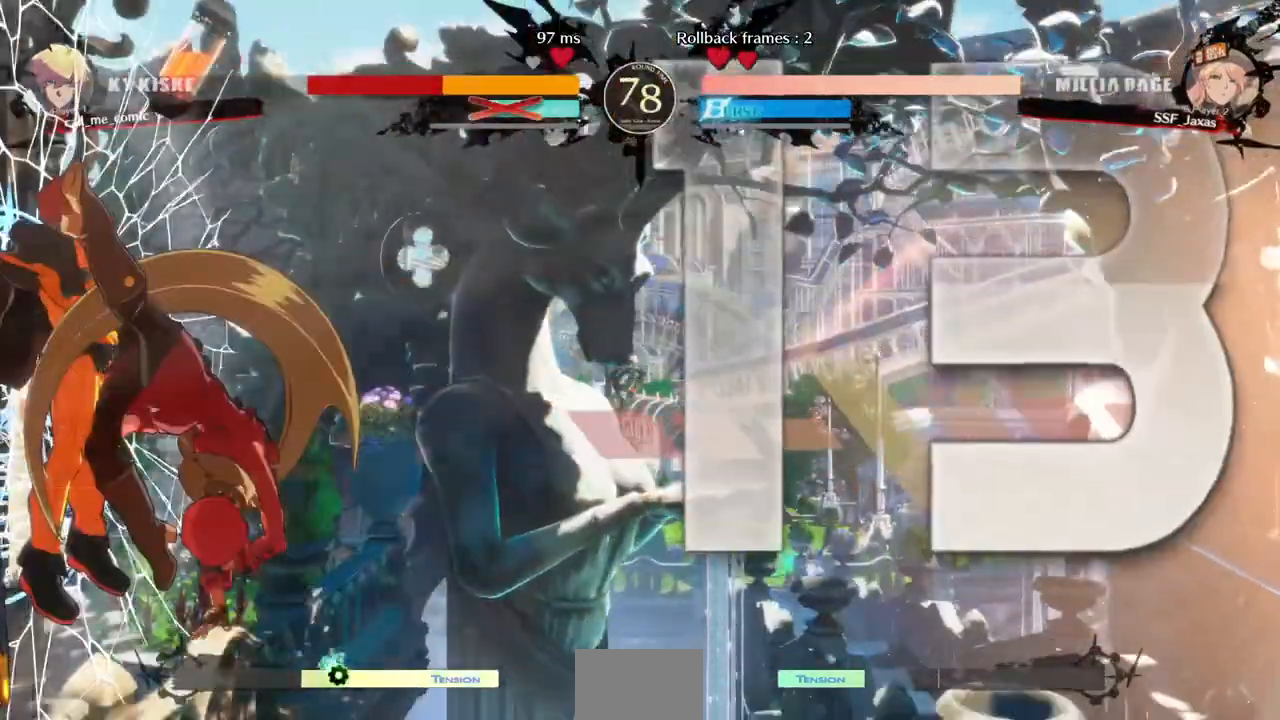
{"dt_ms": 480, "buttons": [], "events": [[40, "R2", "up"]]}